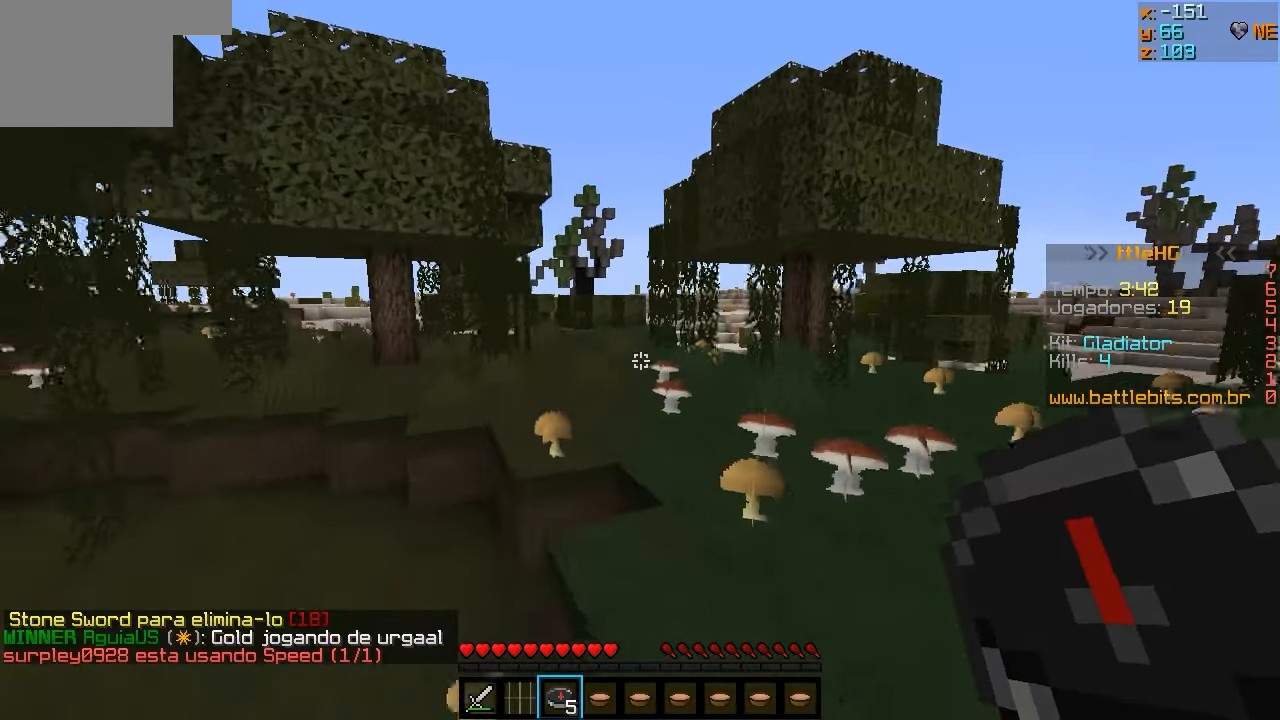
Gameplay with keyboard; each line is a JSON object with the keys held at the frame after it. "events" lists presses ("down") and releases ("up") of "a", "d", "s" and "w" between this image and that frame as [ms after this image, input, new state], when the widget could be followed in between. No other keys are recorded. Mouse input is not recorded.
{"keys": ["w"], "events": []}
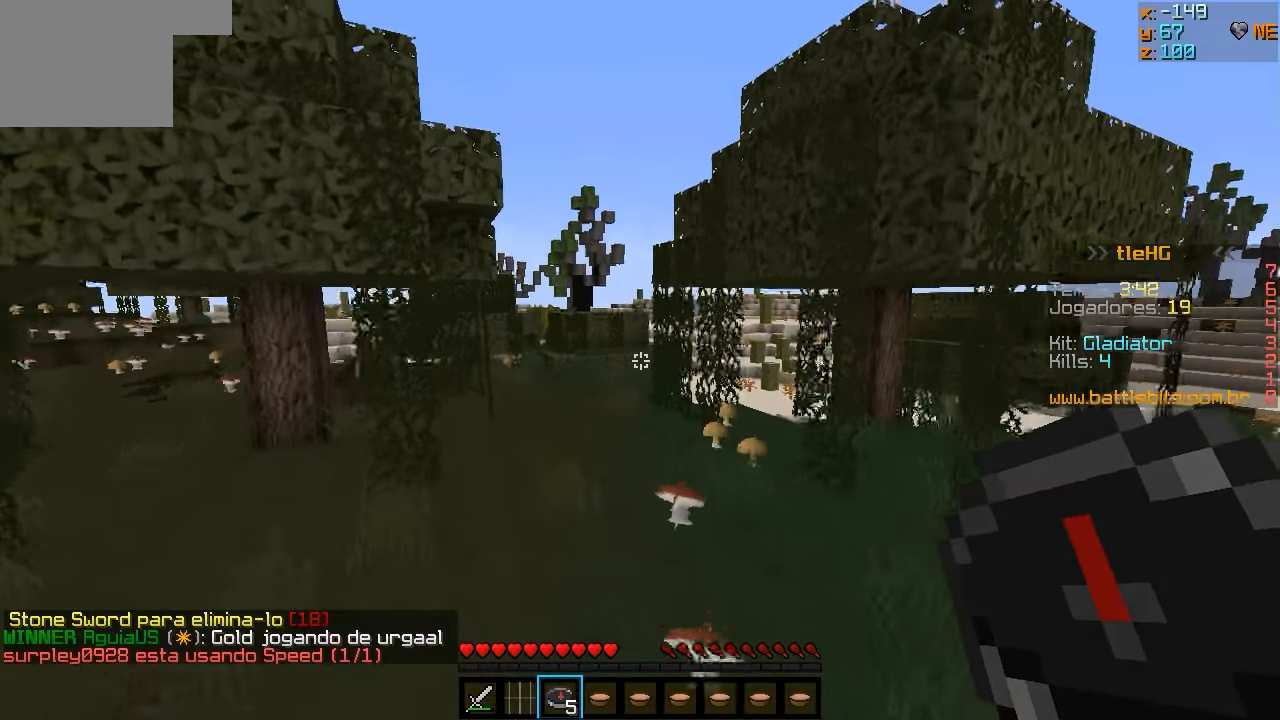
{"keys": ["w"], "events": []}
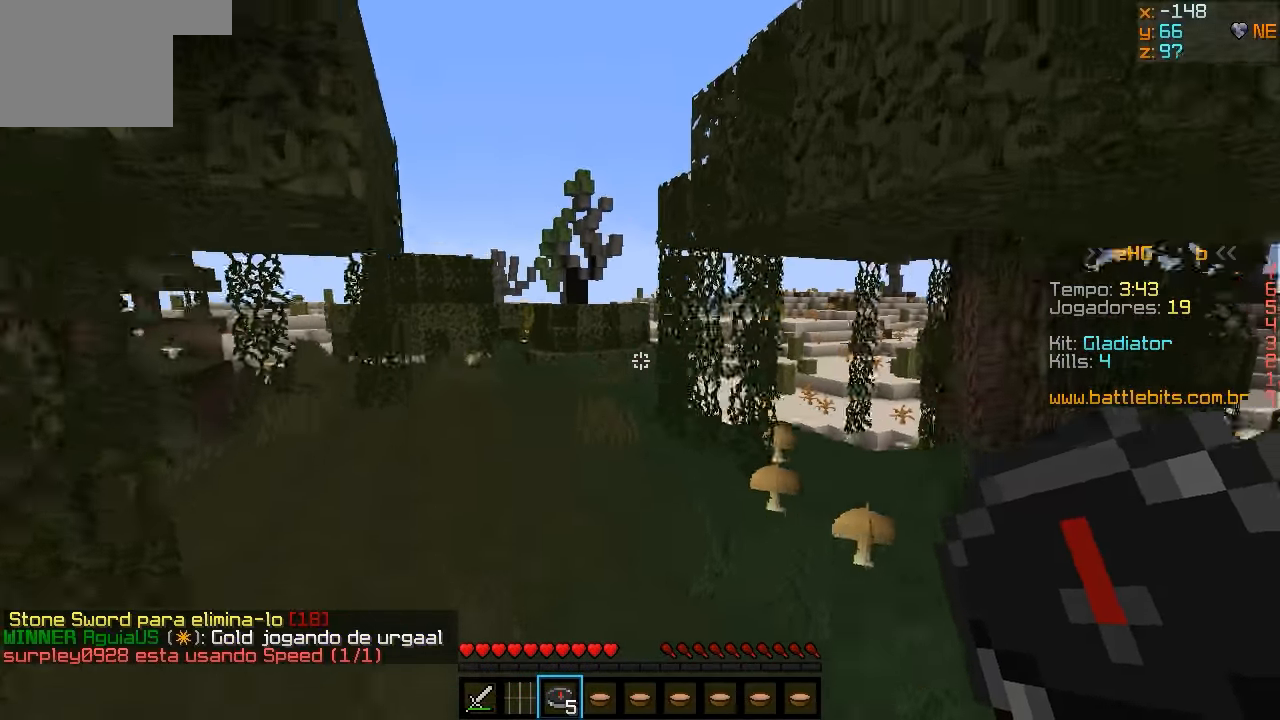
{"keys": ["w"], "events": []}
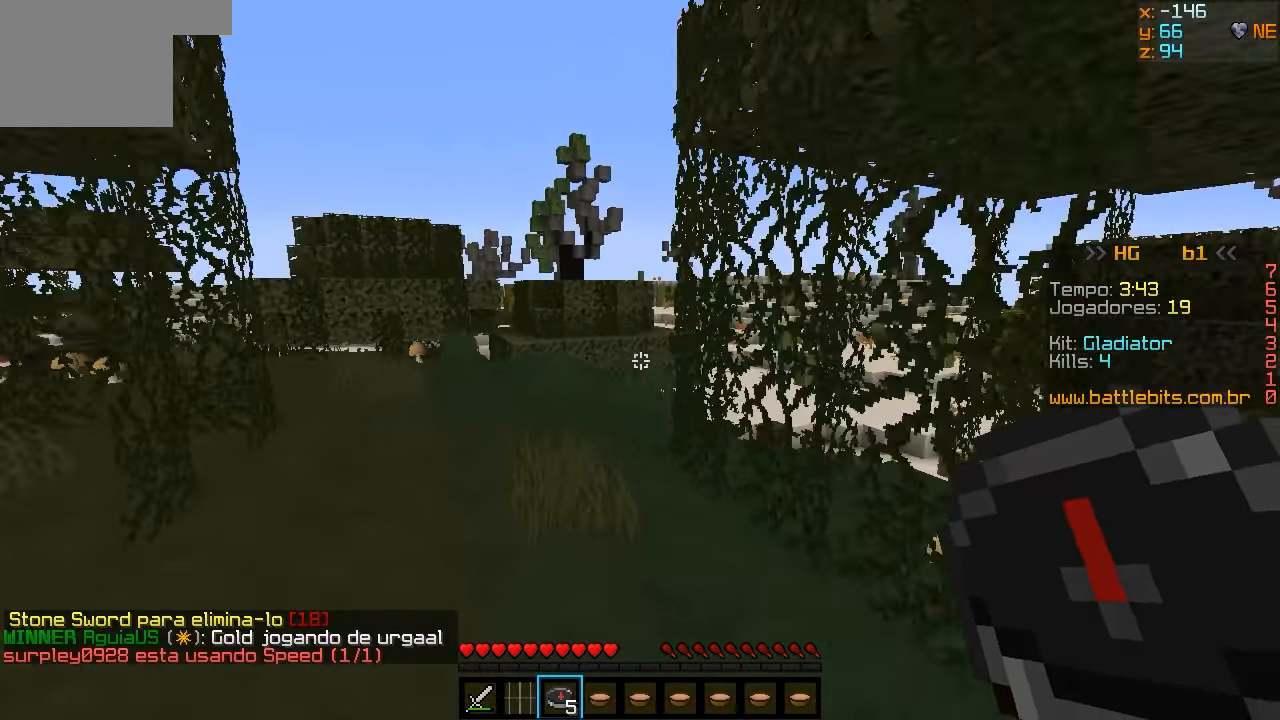
{"keys": ["w"], "events": [[300, "a", "down"], [450, "a", "up"]]}
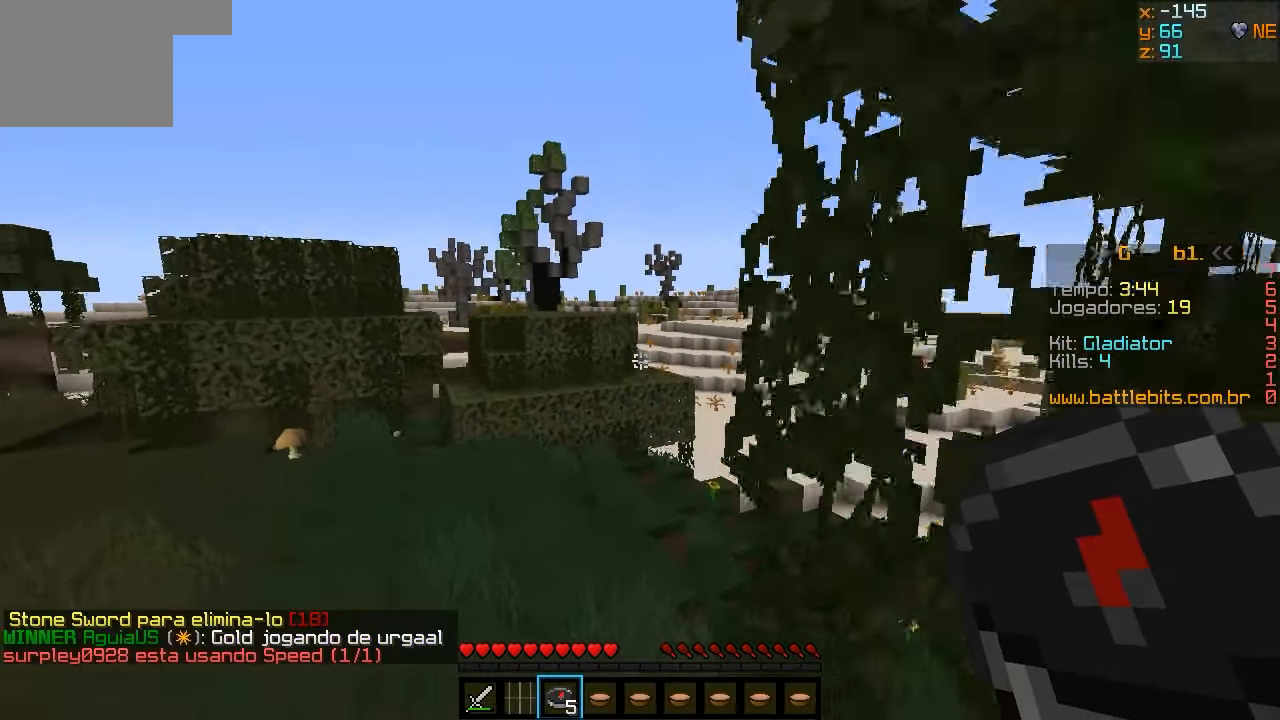
{"keys": ["w"], "events": []}
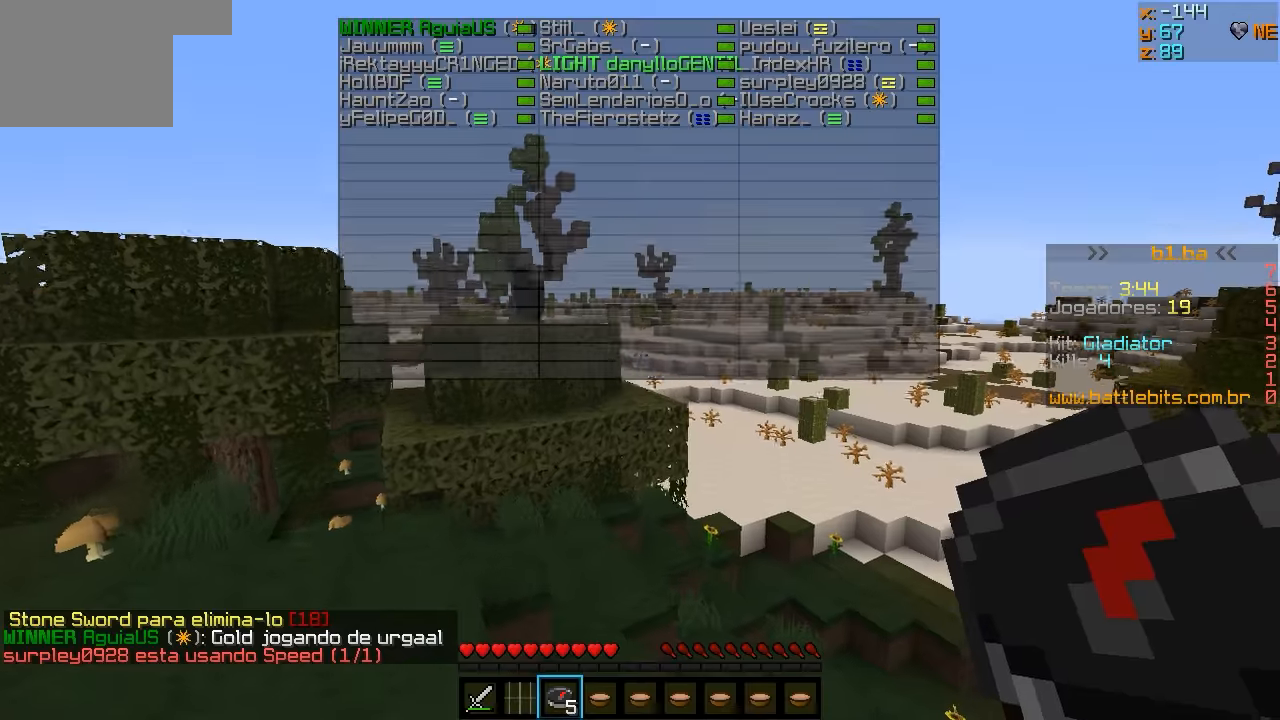
{"keys": ["a", "w"], "events": [[266, "a", "down"]]}
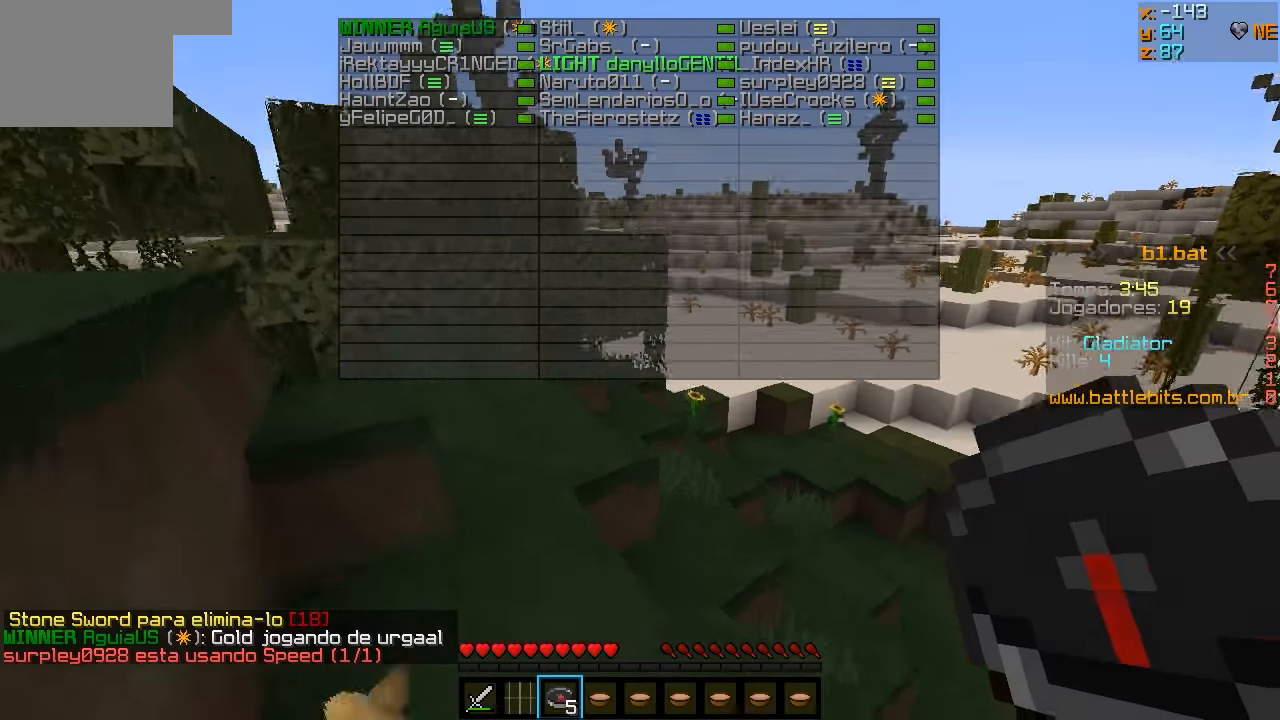
{"keys": ["w"], "events": [[166, "a", "up"]]}
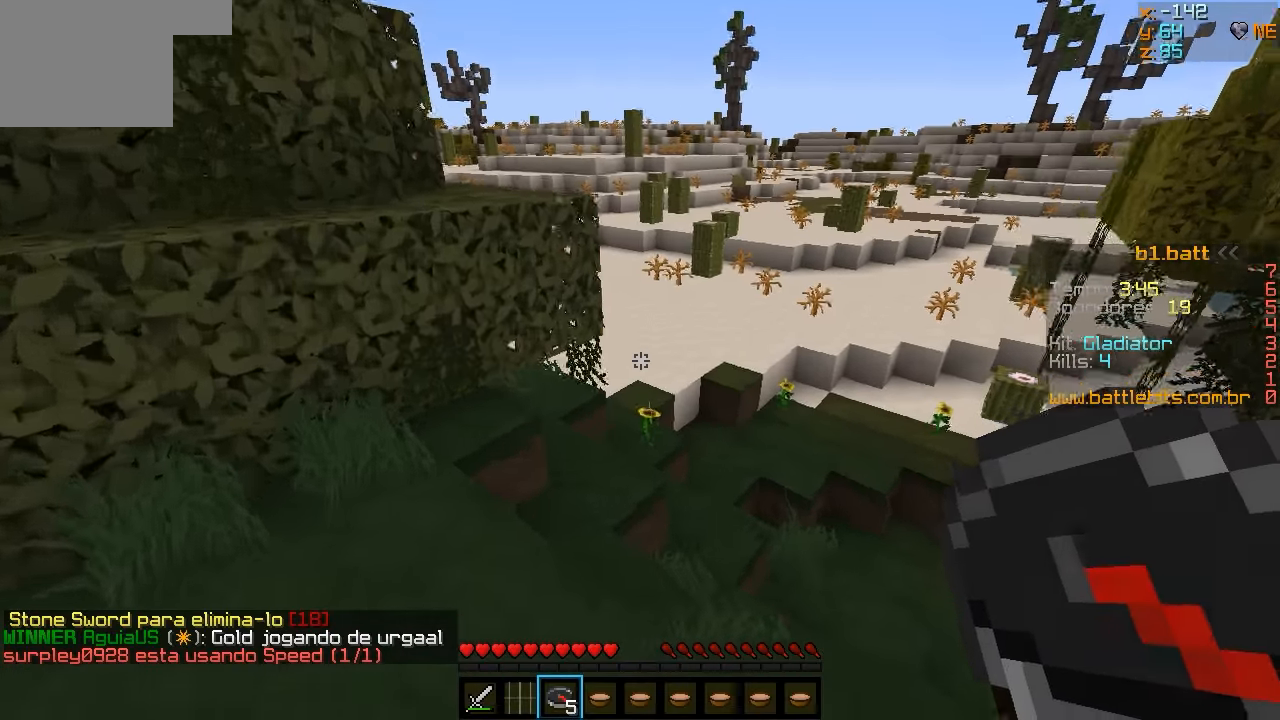
{"keys": ["d"], "events": [[383, "w", "up"], [466, "d", "down"]]}
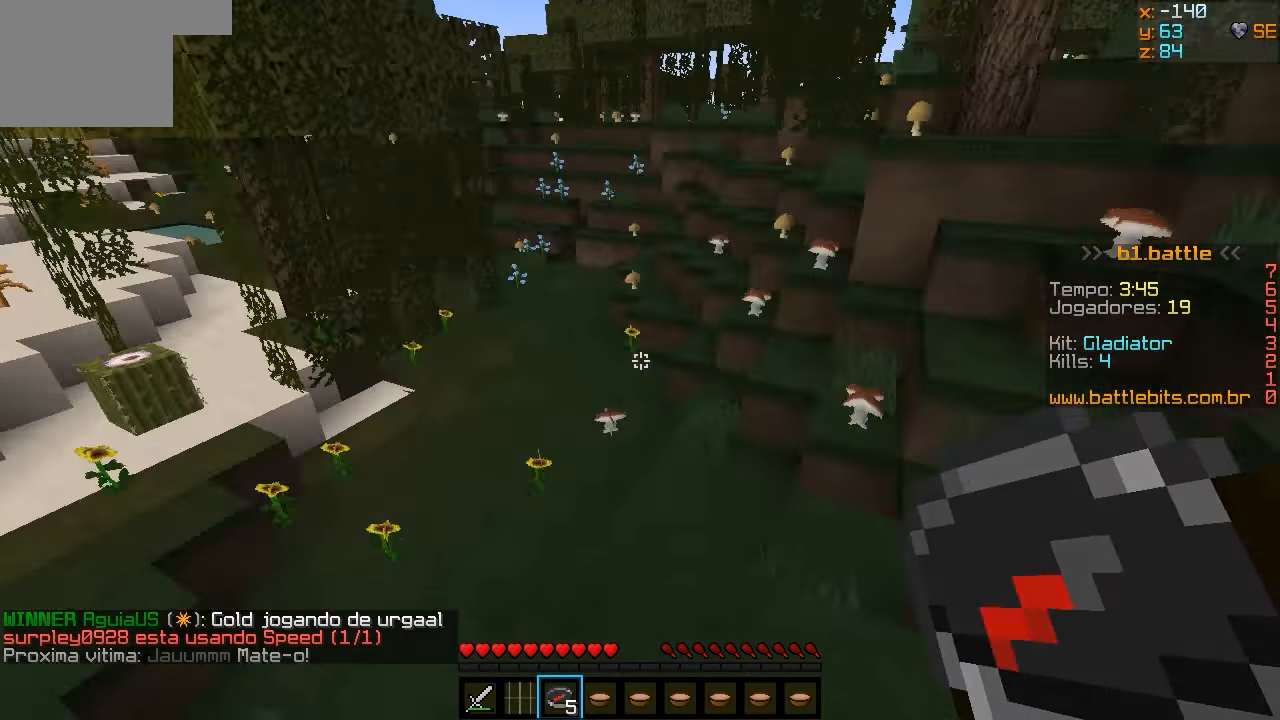
{"keys": ["w"], "events": [[116, "w", "down"], [316, "d", "up"]]}
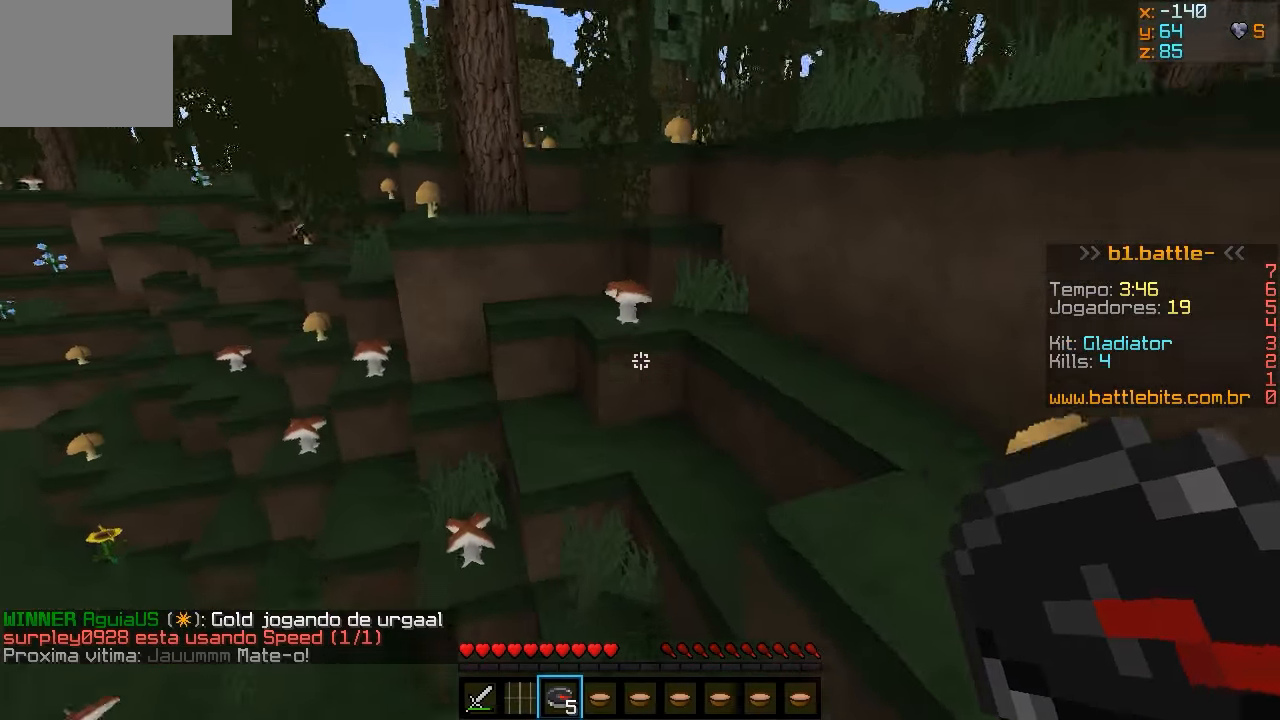
{"keys": ["d", "w"], "events": [[66, "d", "down"]]}
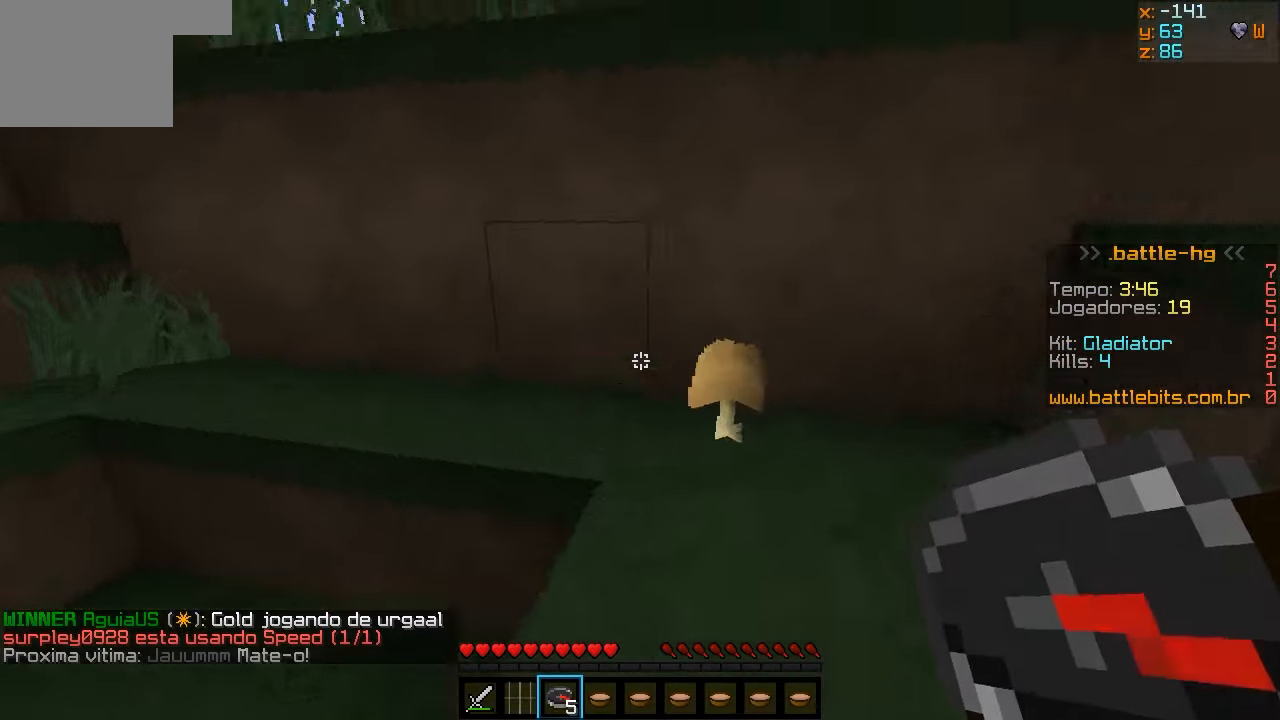
{"keys": ["w"], "events": [[266, "d", "up"]]}
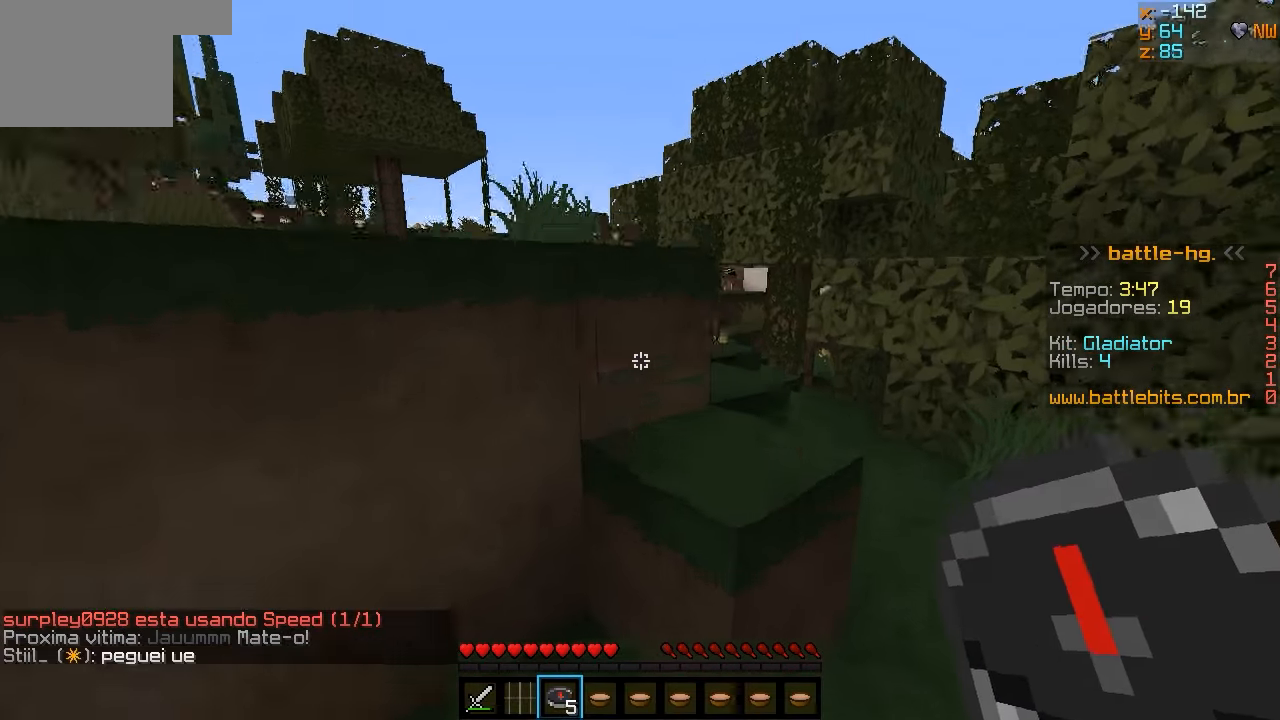
{"keys": ["a", "w"], "events": [[83, "d", "down"], [433, "d", "up"], [483, "a", "down"]]}
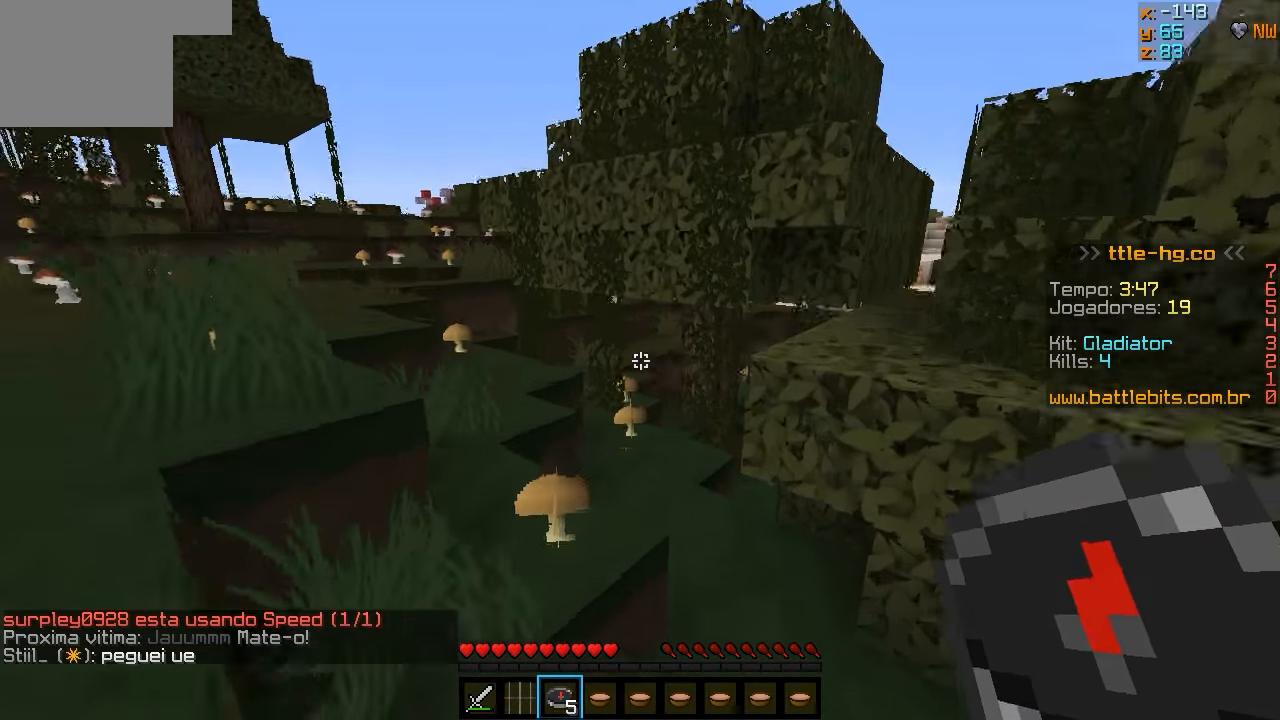
{"keys": ["w"], "events": [[383, "a", "up"]]}
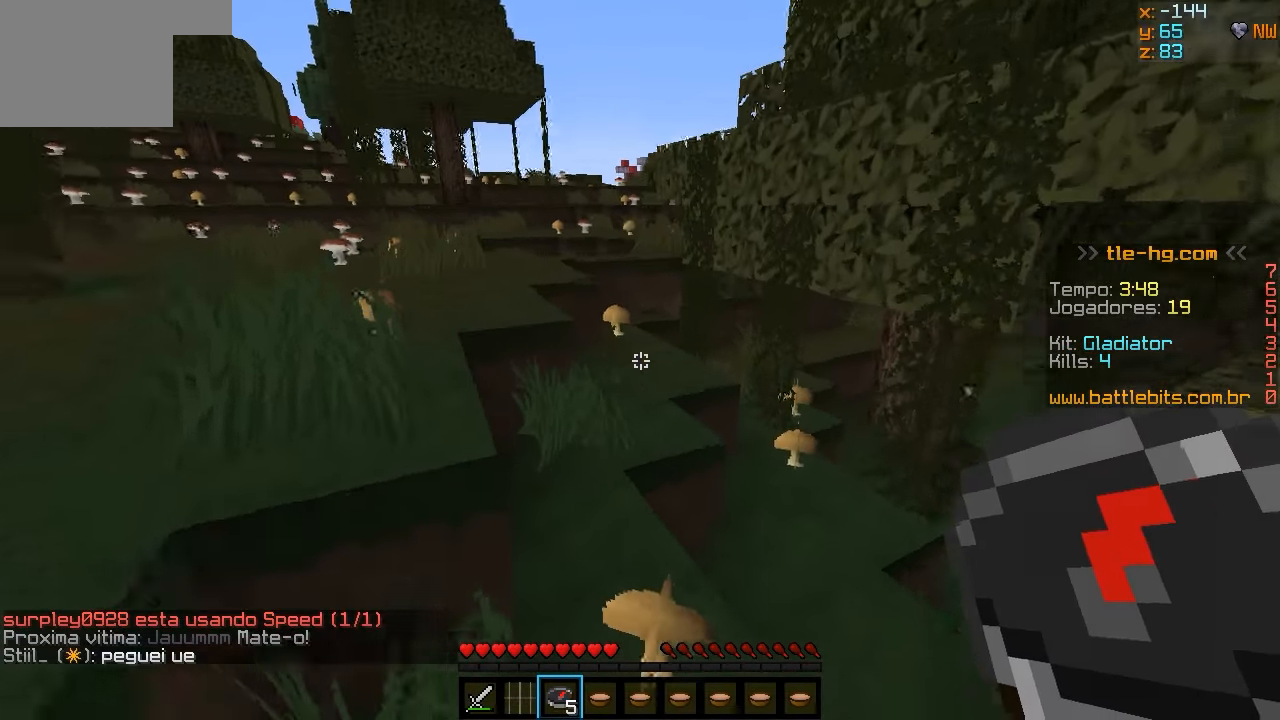
{"keys": ["d", "w"], "events": [[383, "d", "down"]]}
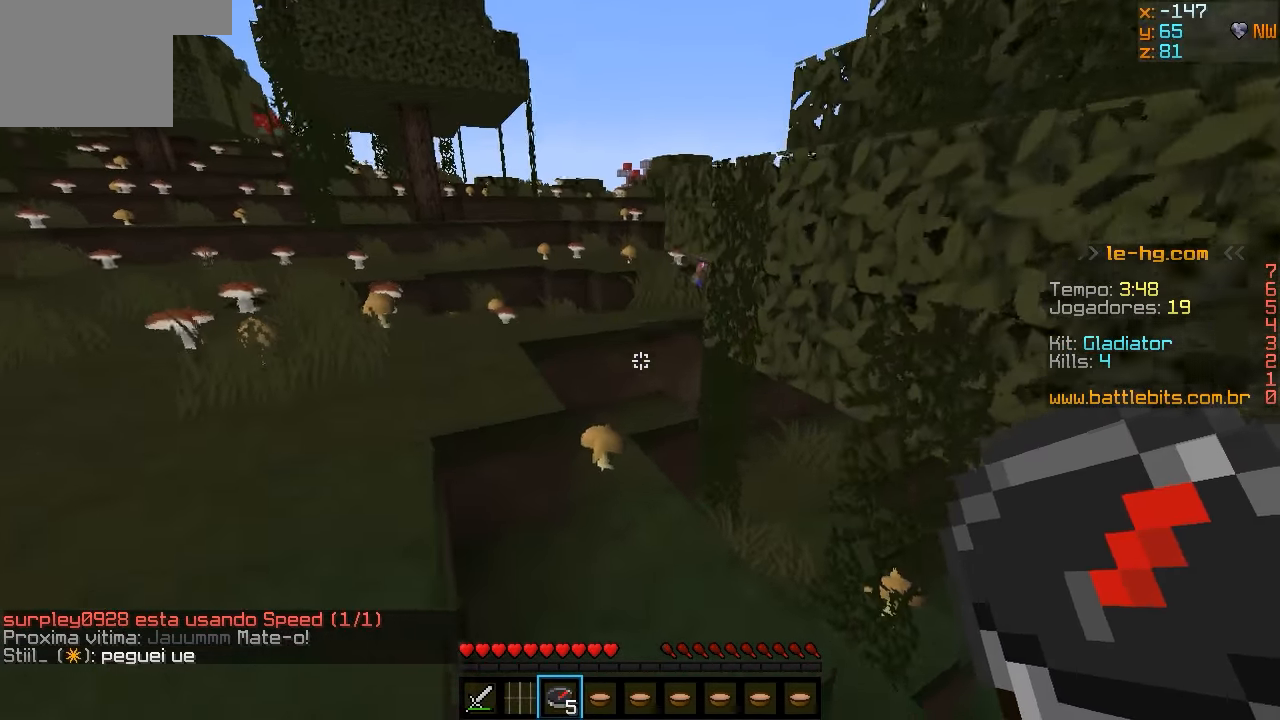
{"keys": ["w"], "events": [[33, "d", "up"]]}
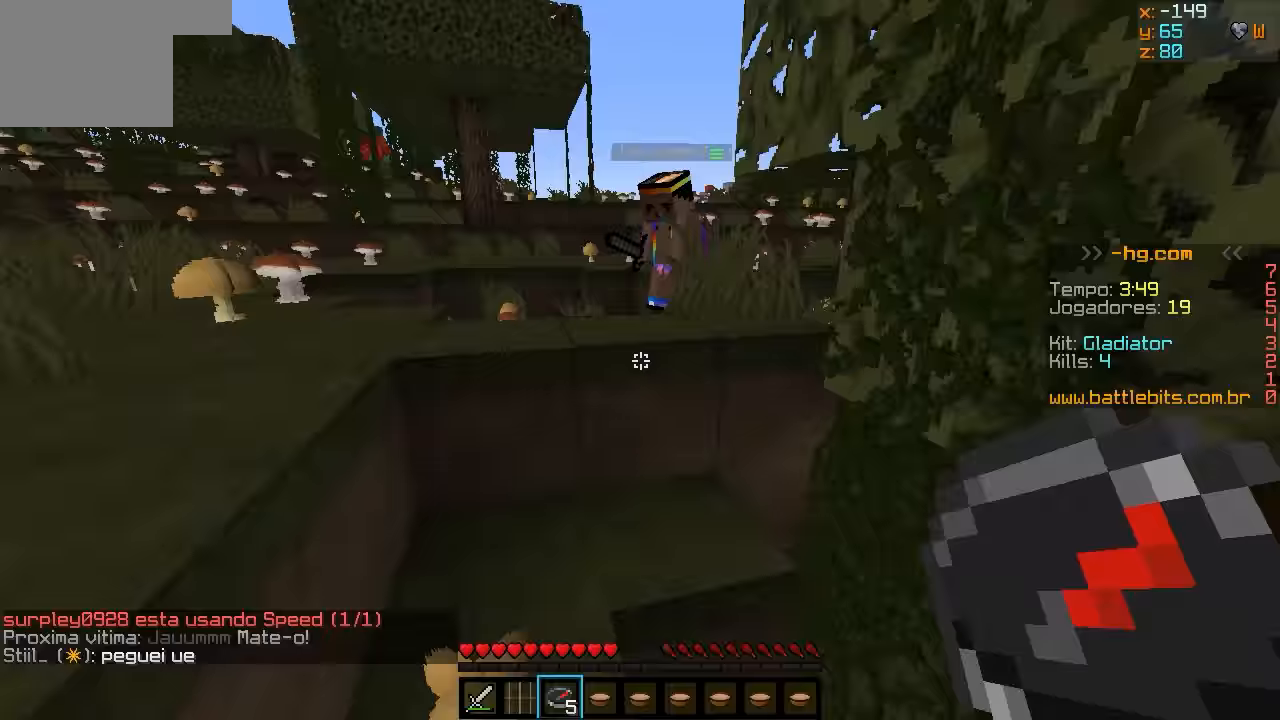
{"keys": ["w"], "events": [[33, "a", "down"], [350, "a", "up"]]}
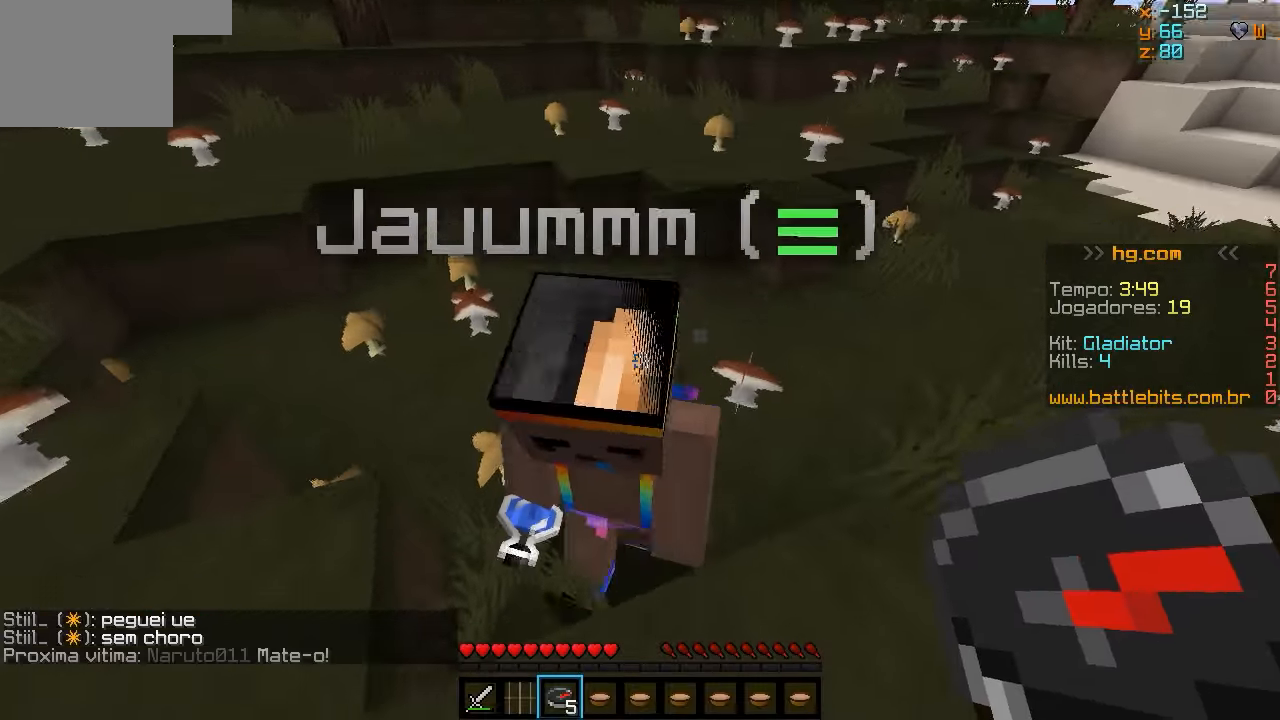
{"keys": ["w"], "events": []}
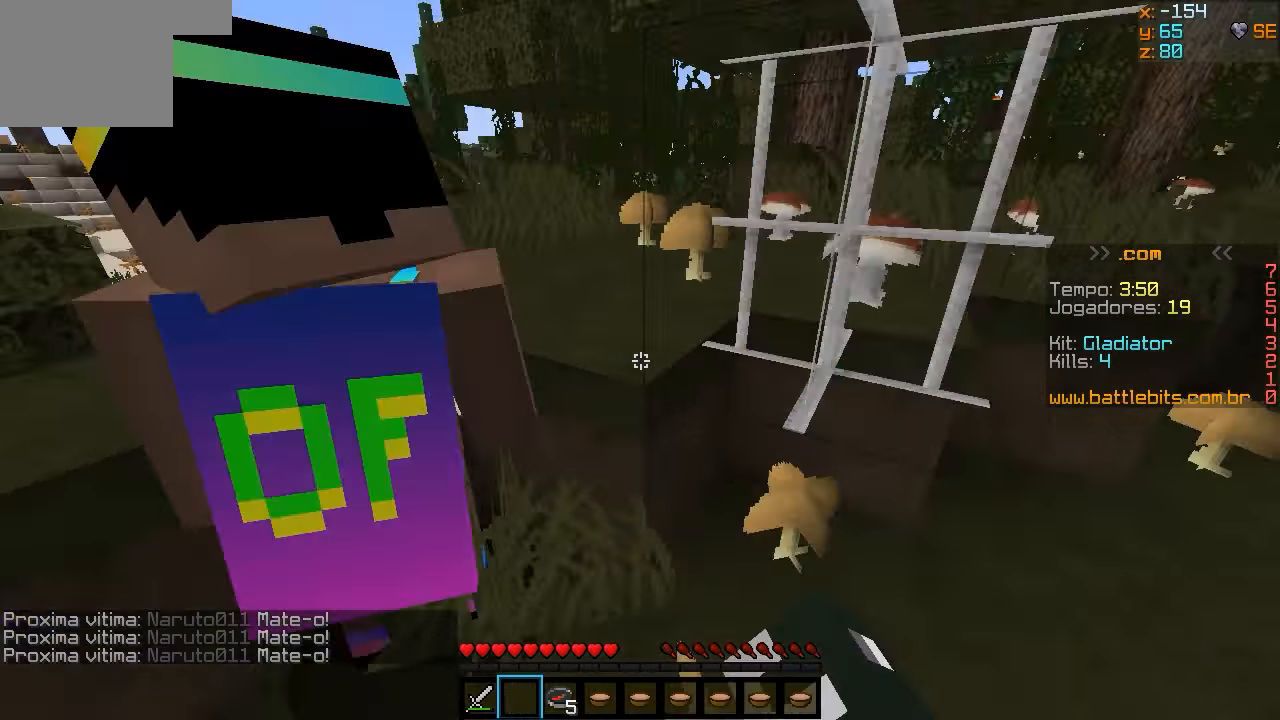
{"keys": [], "events": [[333, "w", "up"]]}